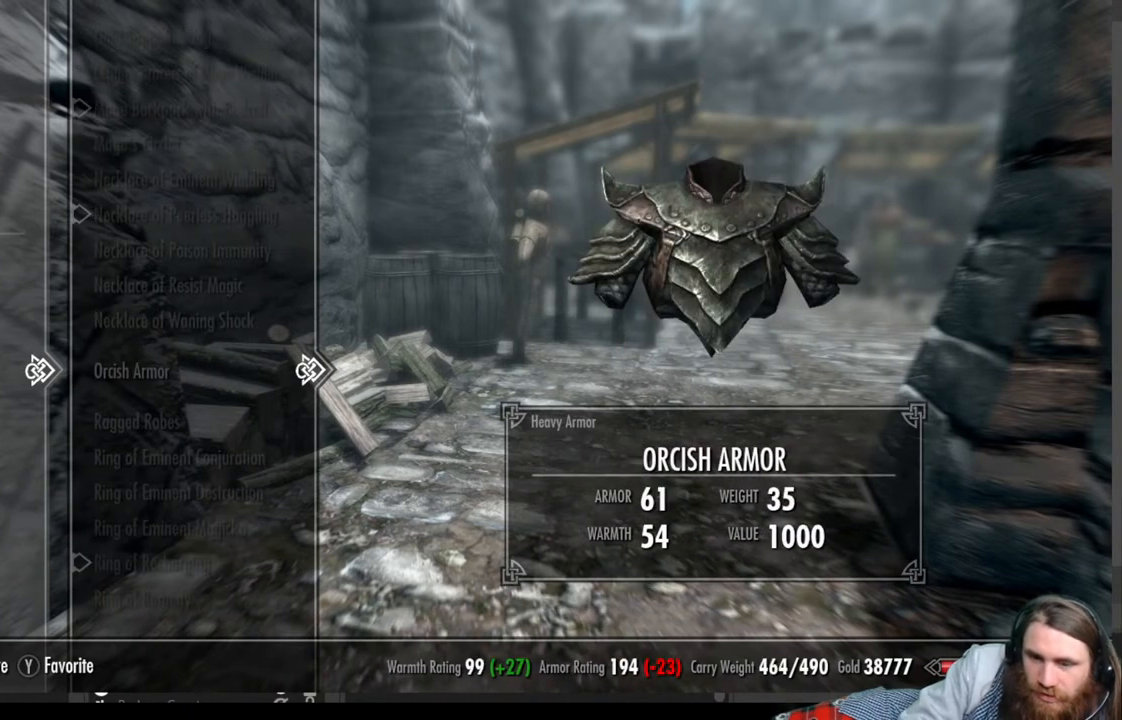
Gameplay with a controller (Xbox layout); each line is a JSON object with the inputs held at the frame after it. "events" lists button and stick changes between this image and that frame as [ms after this image, input, new state], when the widget could be followed in between.
{"buttons": [], "left_stick": "center", "right_stick": "center", "events": []}
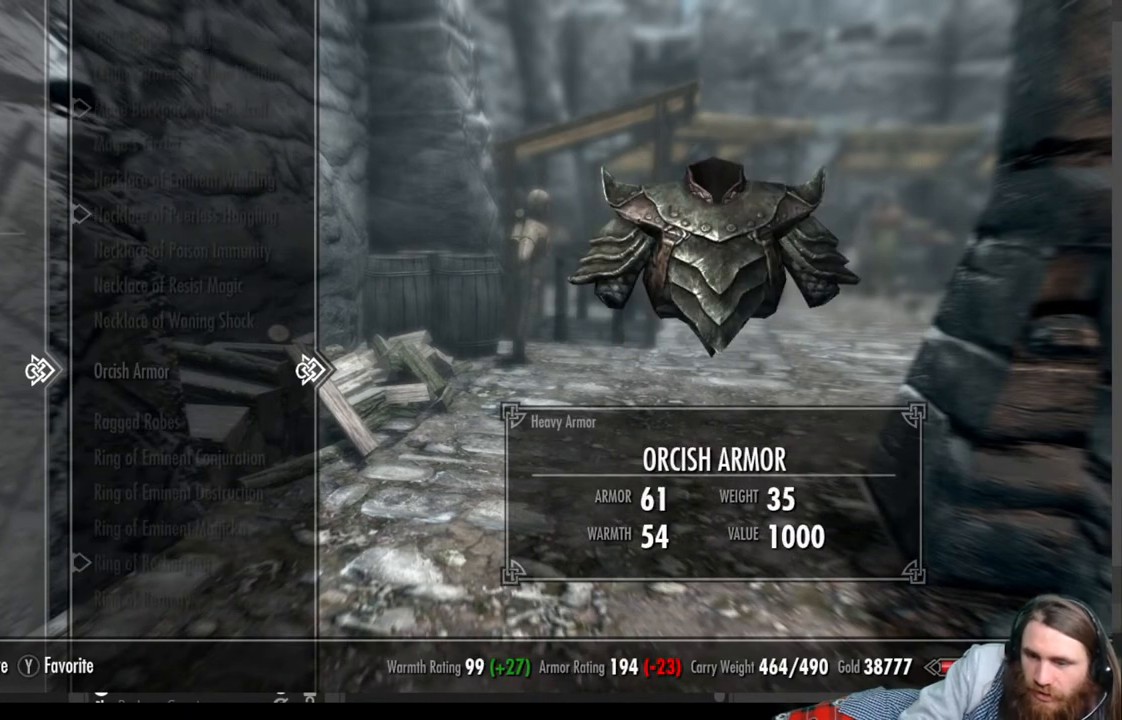
{"buttons": [], "left_stick": "center", "right_stick": "center", "events": []}
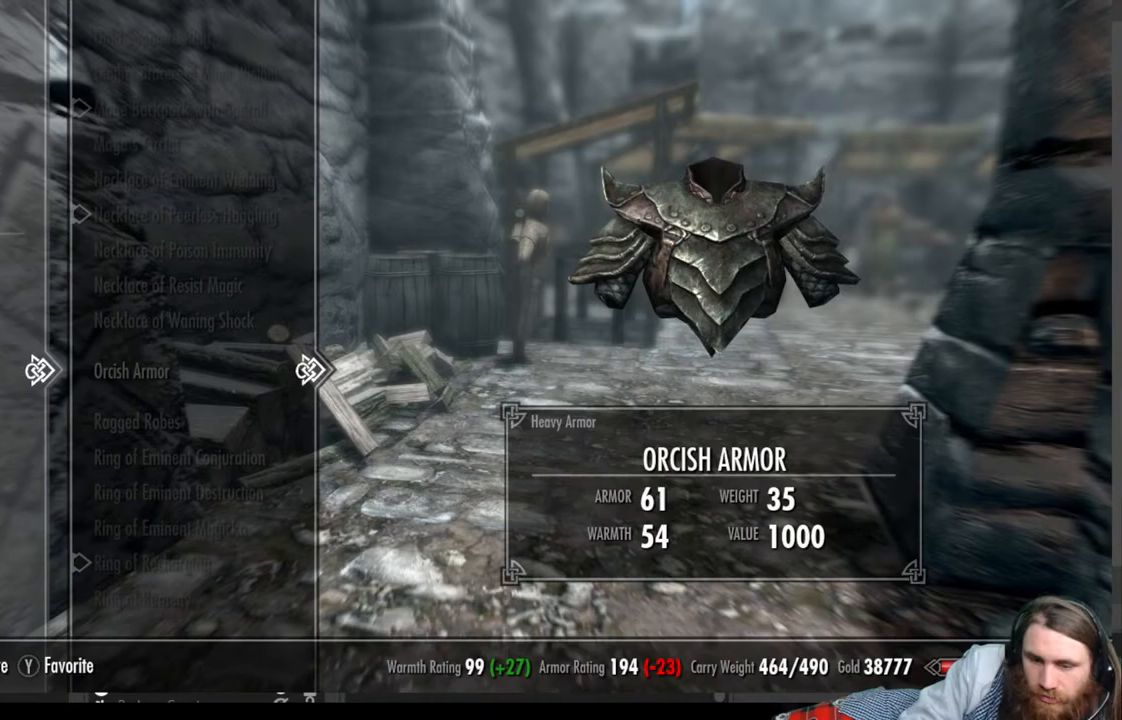
{"buttons": [], "left_stick": "center", "right_stick": "center", "events": [[233, "B", "down"], [350, "B", "up"]]}
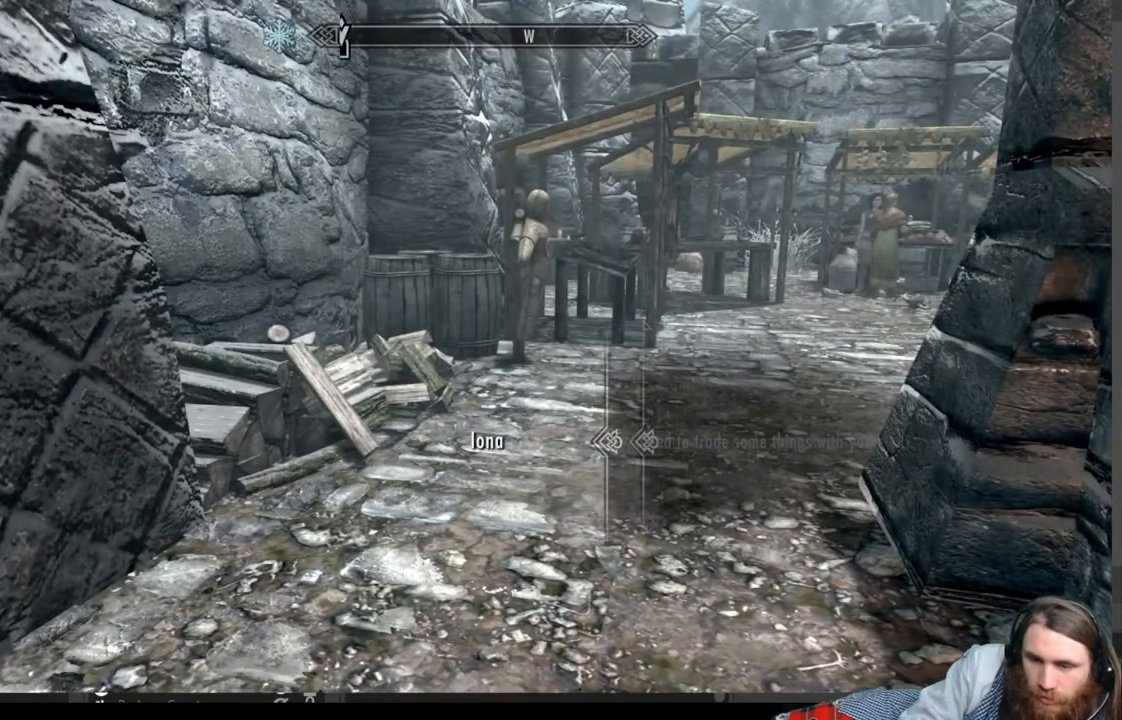
{"buttons": [], "left_stick": "center", "right_stick": "left", "events": [[83, "right_stick", "left"]]}
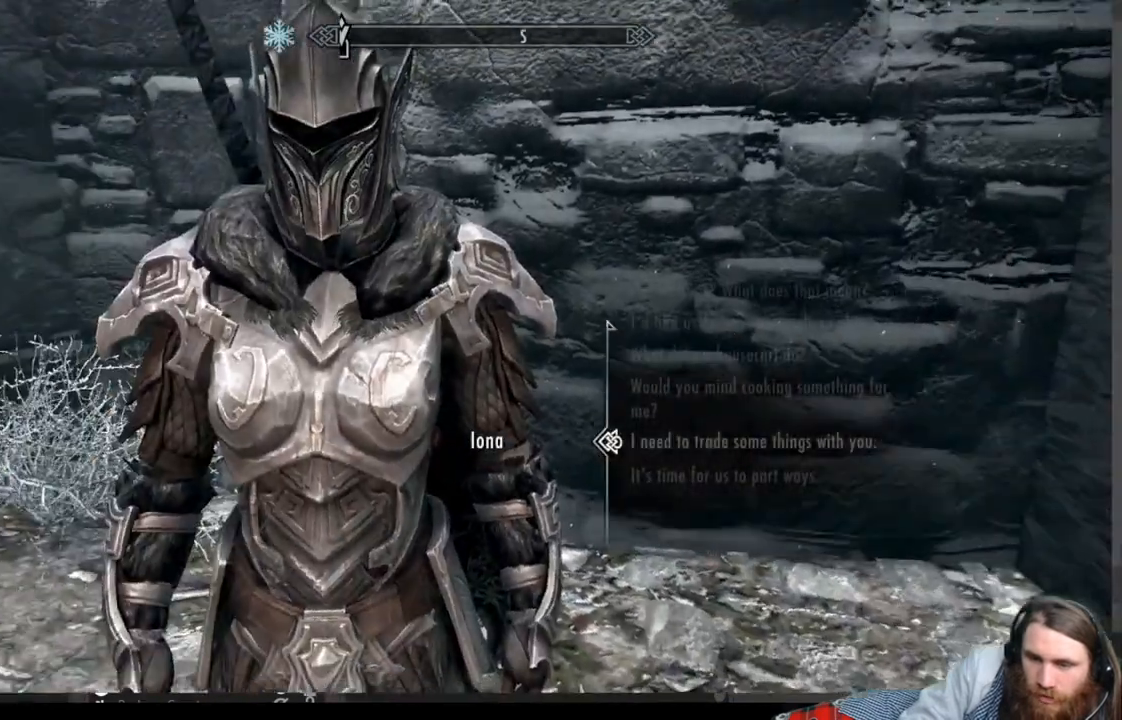
{"buttons": [], "left_stick": "center", "right_stick": "right", "events": [[233, "right_stick", "center"], [417, "right_stick", "right"]]}
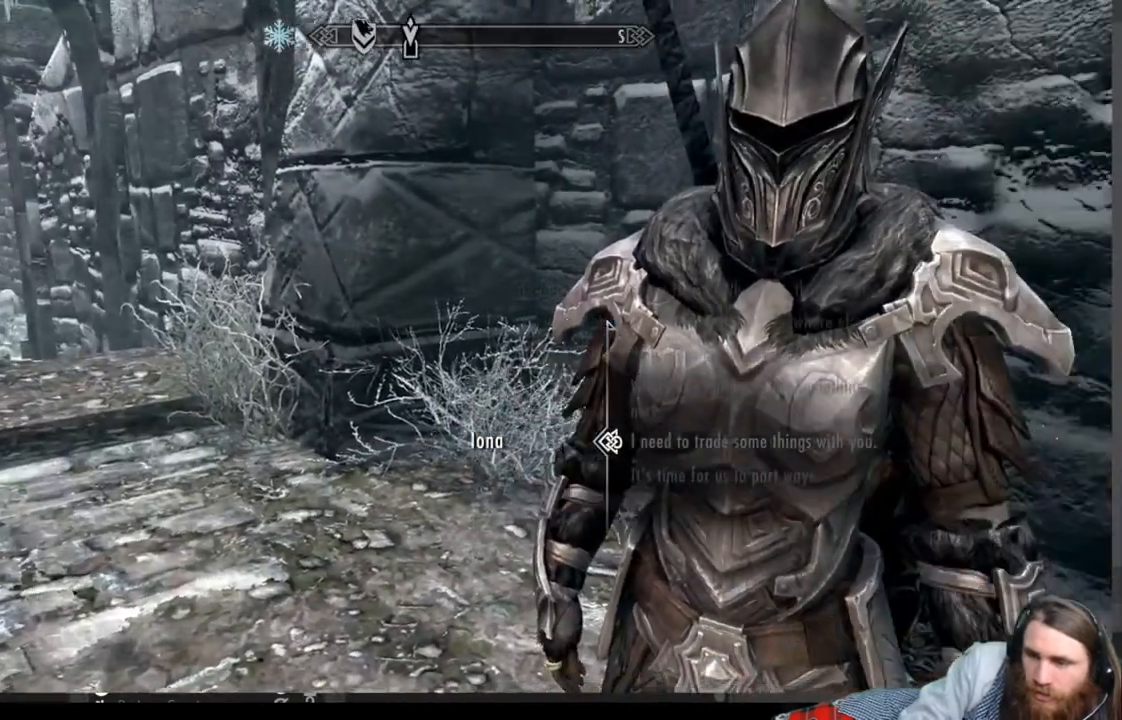
{"buttons": [], "left_stick": "center", "right_stick": "center", "events": [[100, "right_stick", "center"]]}
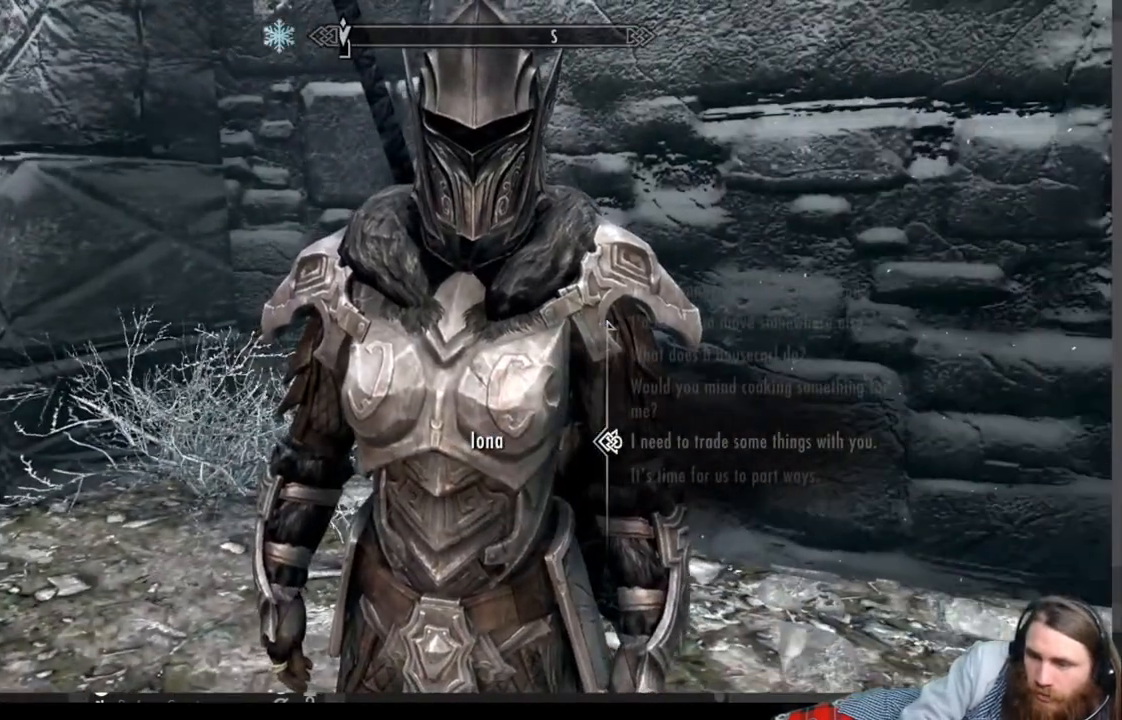
{"buttons": [], "left_stick": "center", "right_stick": "center", "events": []}
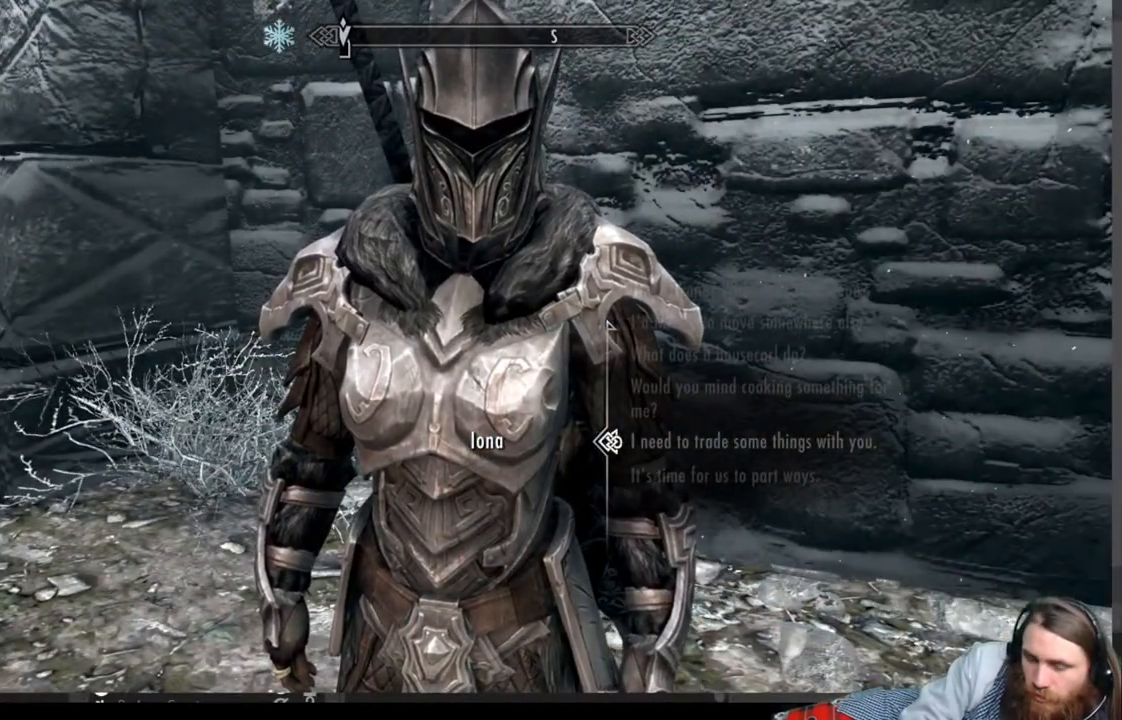
{"buttons": [], "left_stick": "center", "right_stick": "center", "events": []}
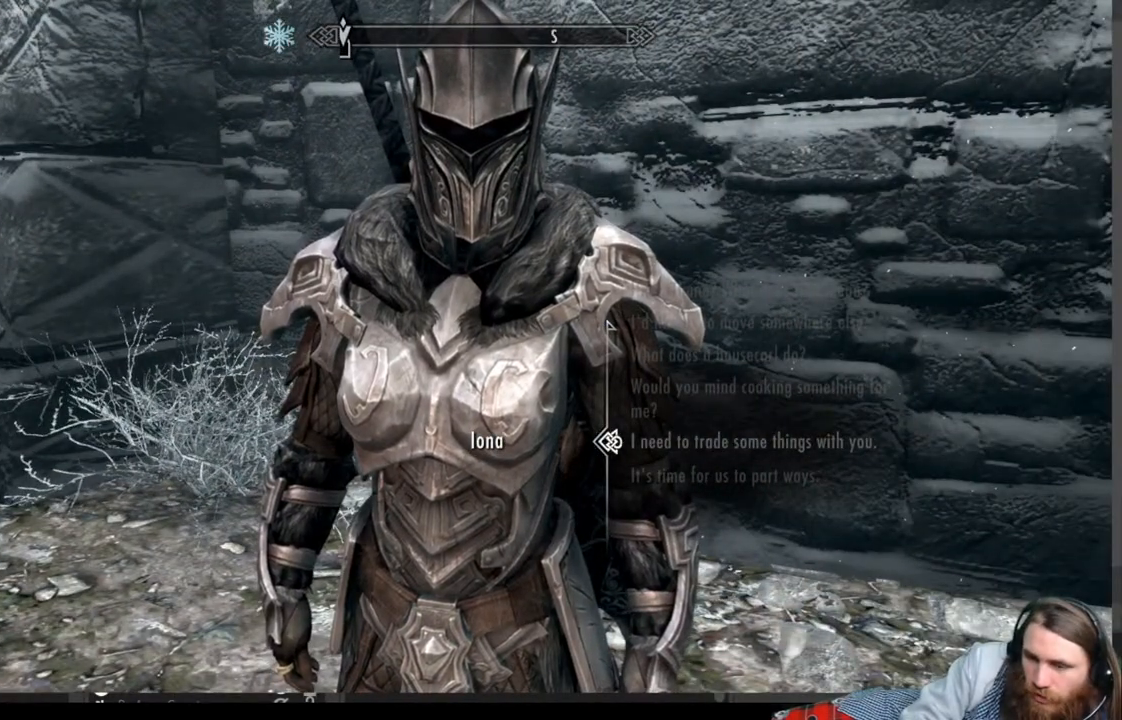
{"buttons": [], "left_stick": "center", "right_stick": "center", "events": [[317, "DPAD_UP", "down"], [433, "DPAD_UP", "up"]]}
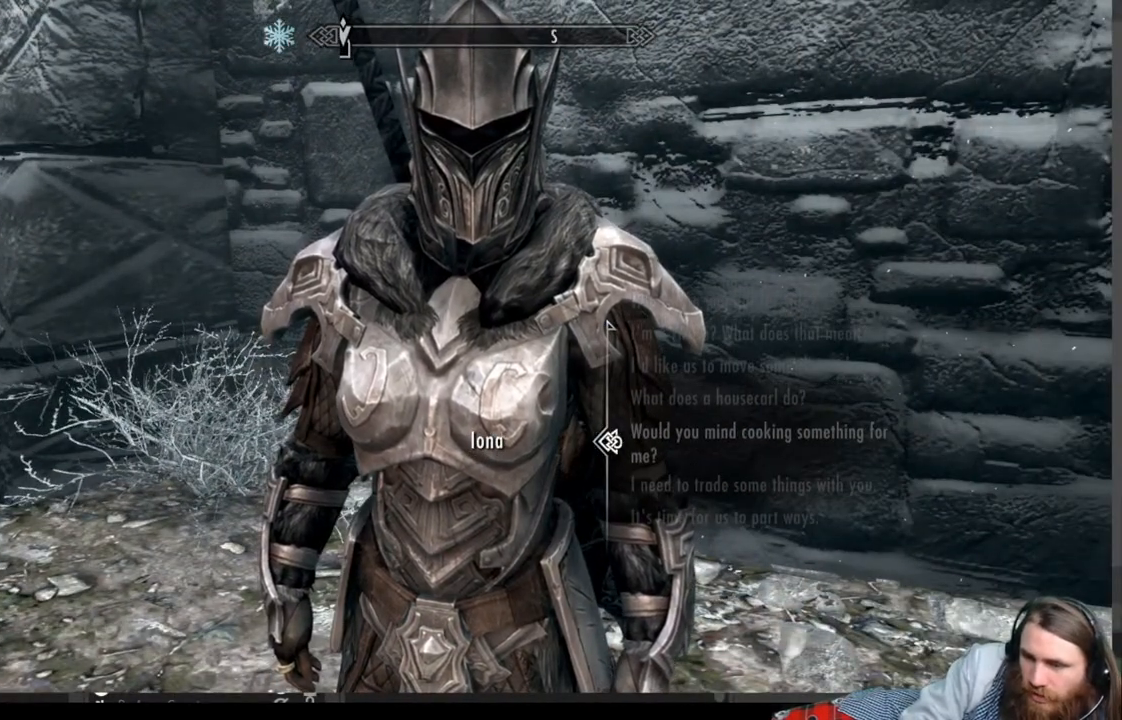
{"buttons": [], "left_stick": "center", "right_stick": "center", "events": [[67, "DPAD_DOWN", "down"], [183, "DPAD_DOWN", "up"], [200, "A", "down"], [400, "A", "up"]]}
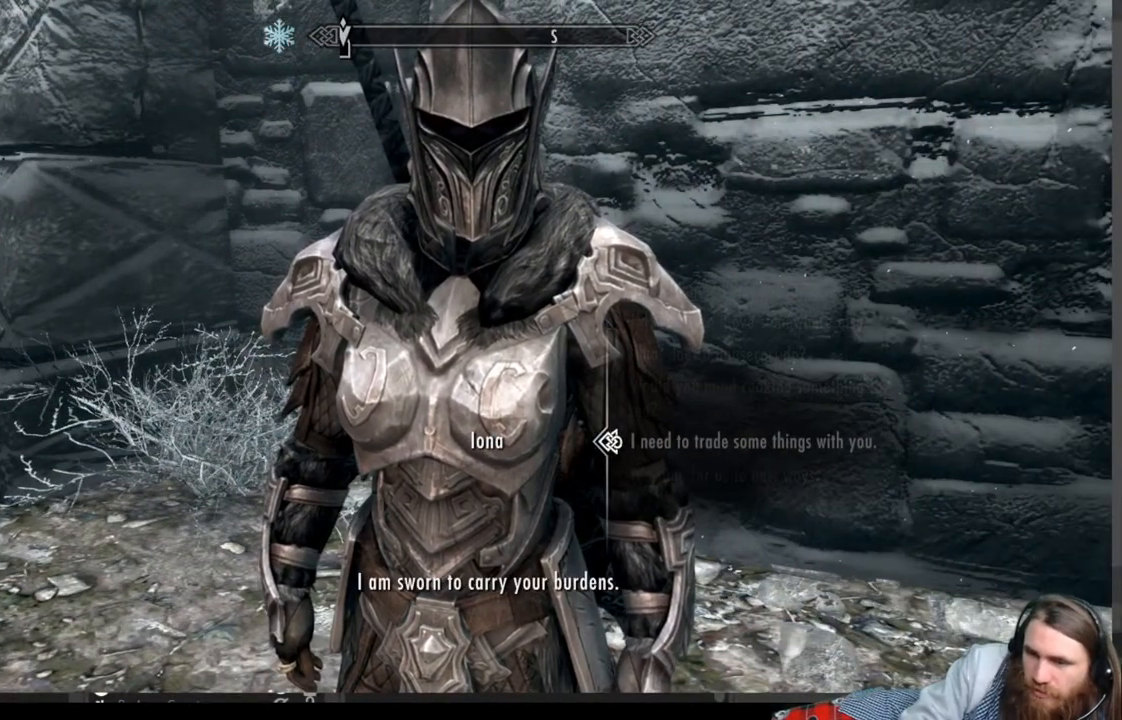
{"buttons": ["A"], "left_stick": "center", "right_stick": "center", "events": [[450, "A", "down"]]}
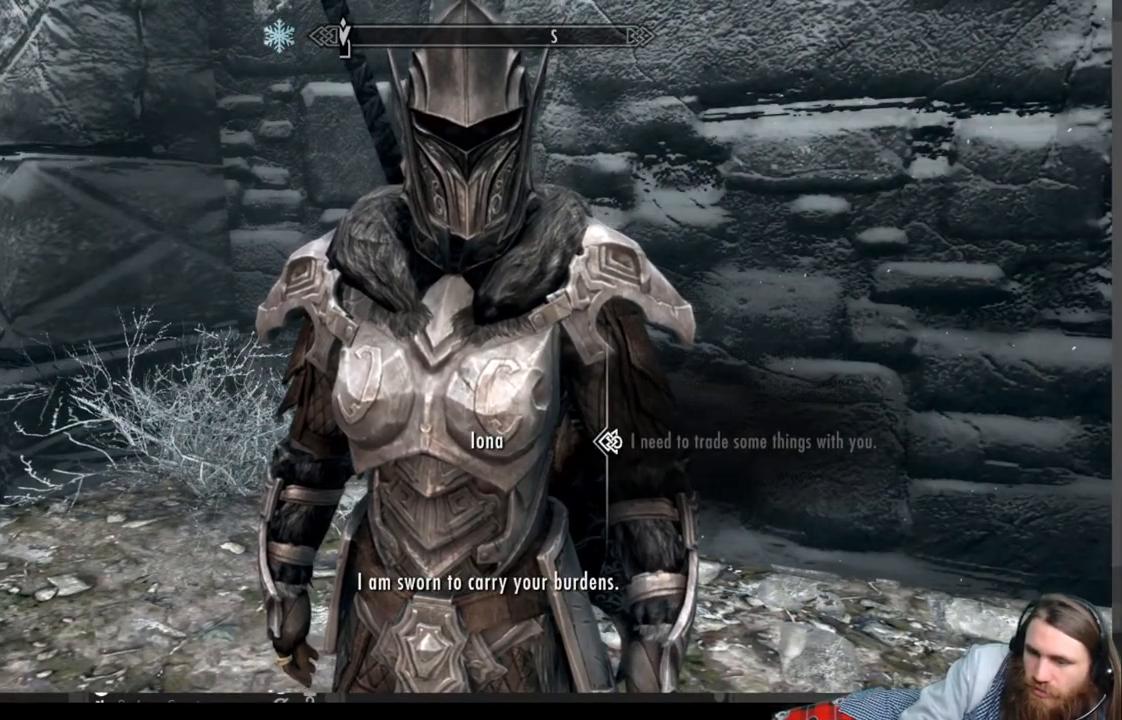
{"buttons": [], "left_stick": "center", "right_stick": "center", "events": [[83, "A", "up"]]}
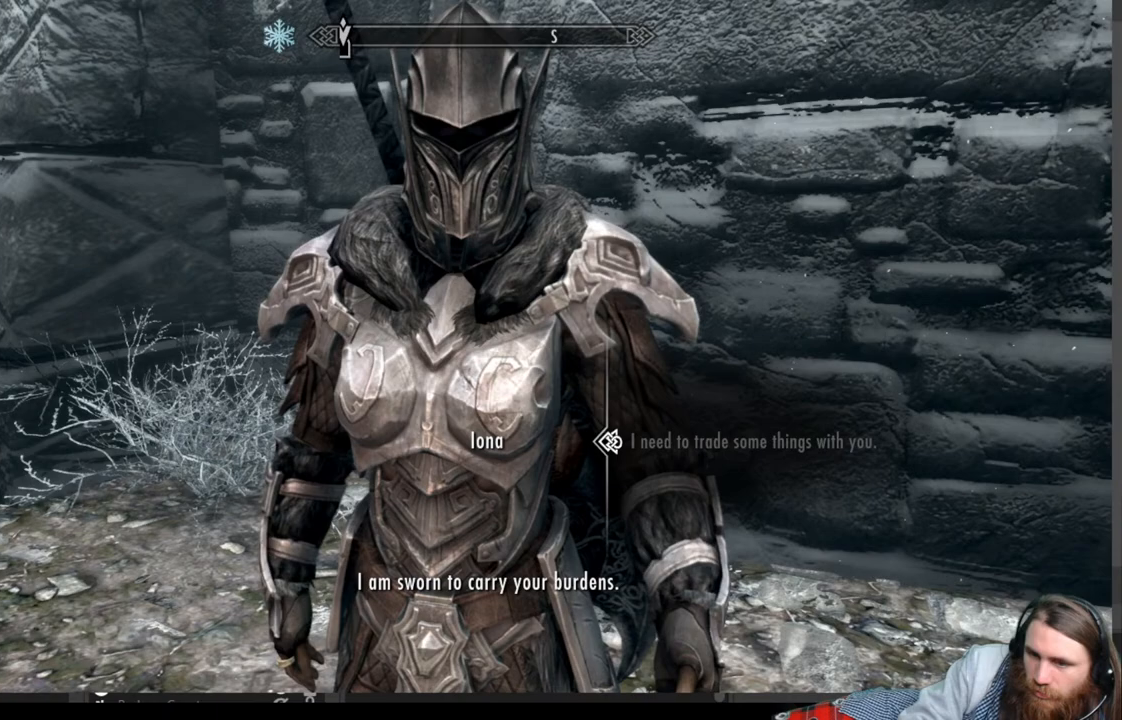
{"buttons": [], "left_stick": "center", "right_stick": "center", "events": []}
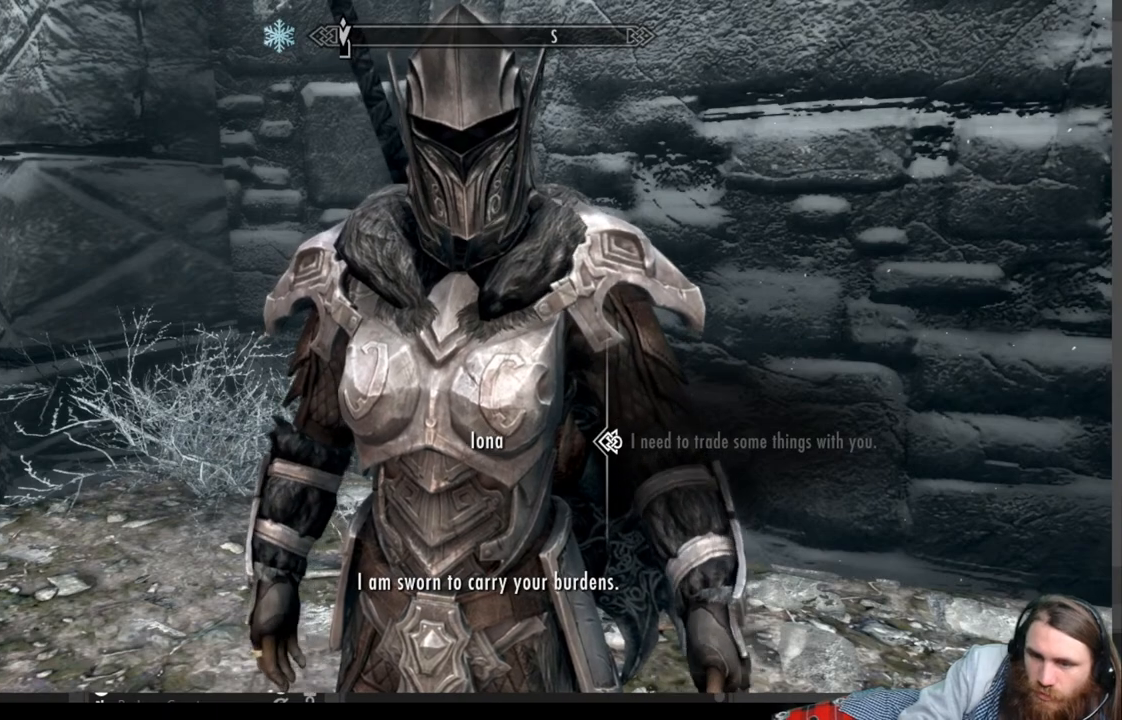
{"buttons": [], "left_stick": "center", "right_stick": "center", "events": []}
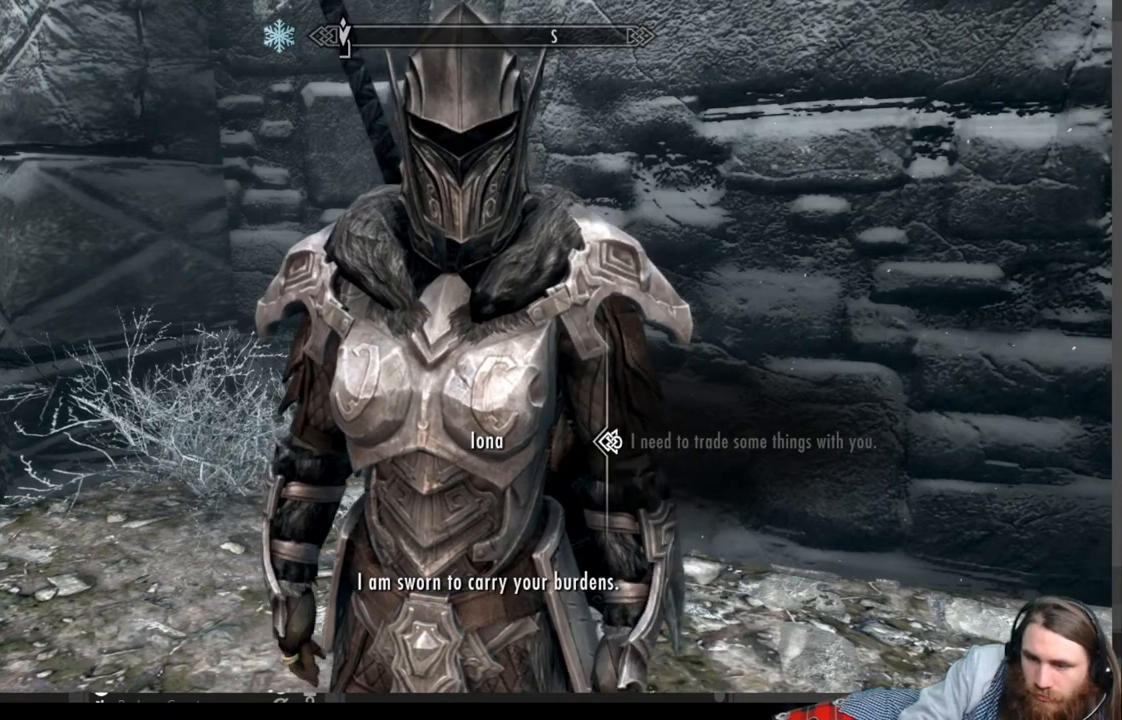
{"buttons": [], "left_stick": "center", "right_stick": "center", "events": []}
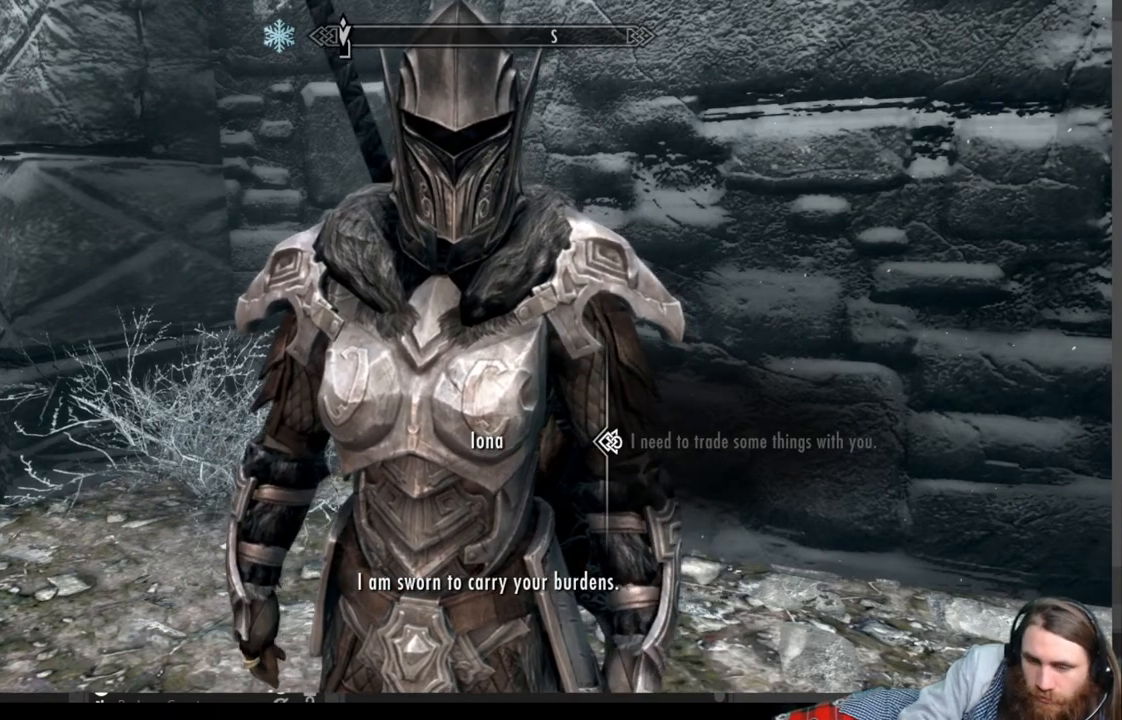
{"buttons": [], "left_stick": "center", "right_stick": "center", "events": [[17, "DPAD_DOWN", "down"], [167, "DPAD_DOWN", "up"]]}
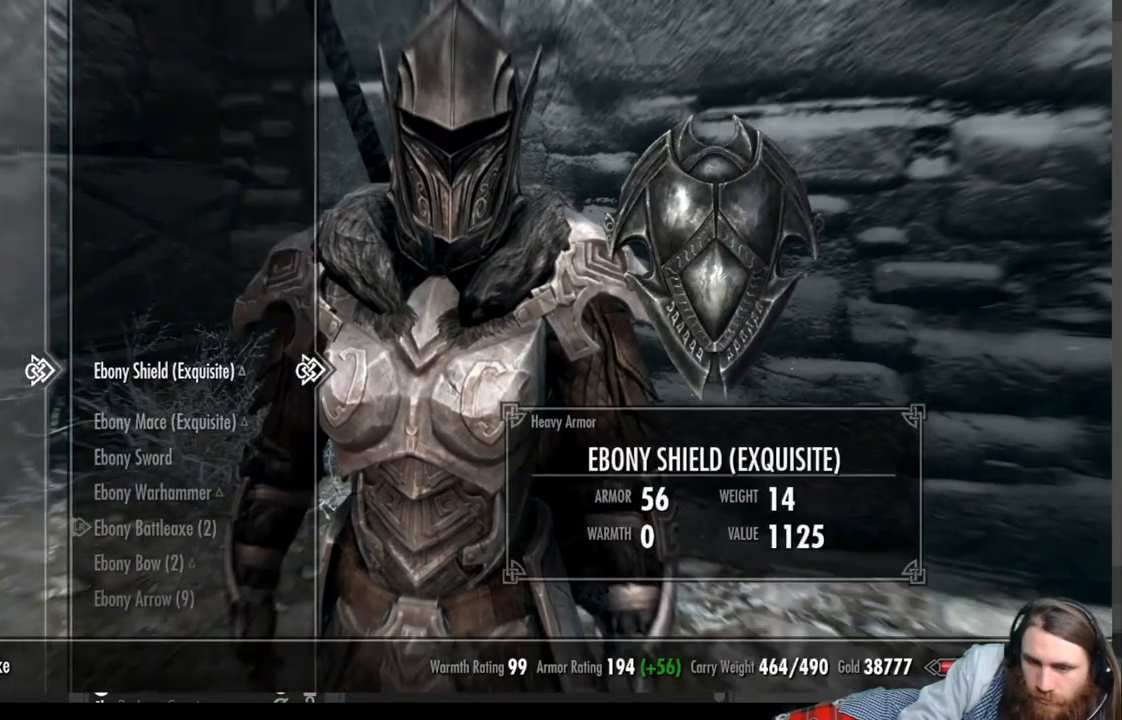
{"buttons": ["DPAD_DOWN"], "left_stick": "center", "right_stick": "center", "events": [[183, "DPAD_DOWN", "down"]]}
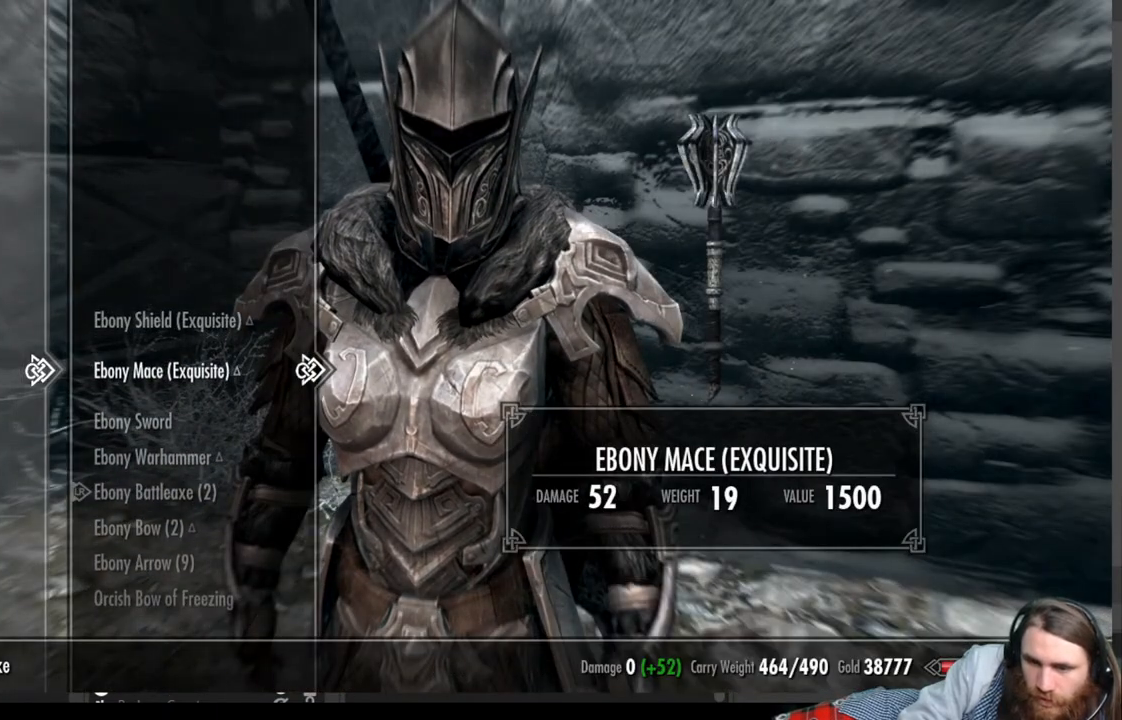
{"buttons": ["DPAD_DOWN"], "left_stick": "center", "right_stick": "center", "events": [[283, "DPAD_DOWN", "up"], [433, "DPAD_DOWN", "down"]]}
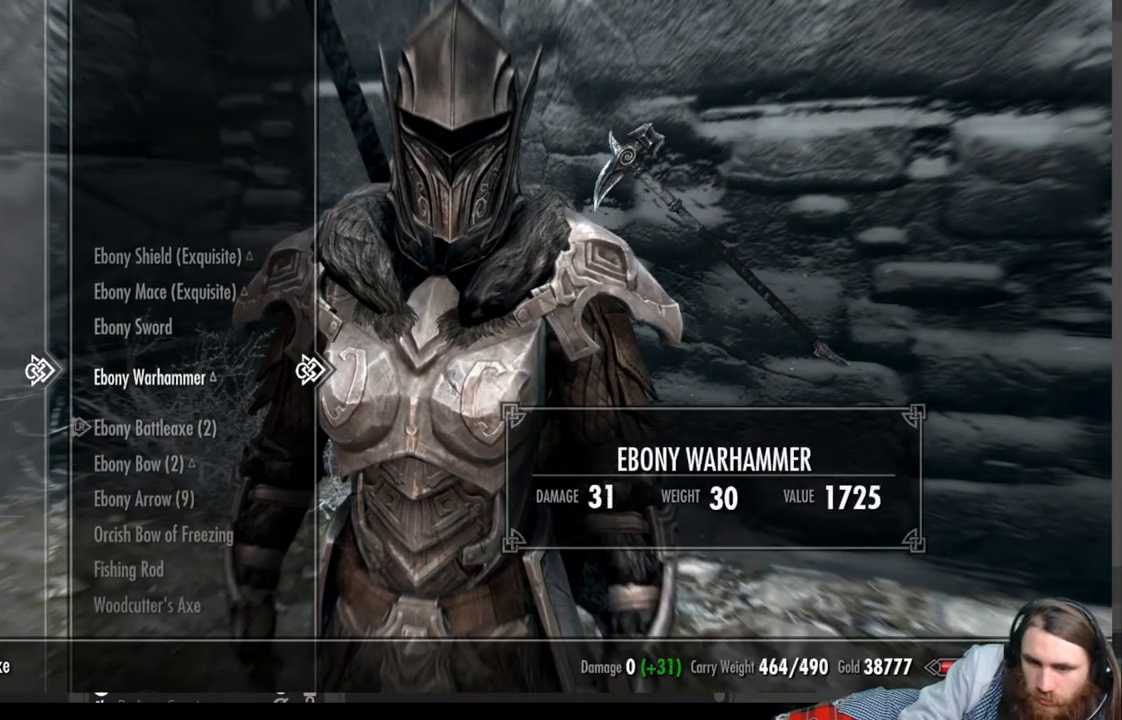
{"buttons": ["DPAD_DOWN"], "left_stick": "center", "right_stick": "center", "events": [[50, "DPAD_DOWN", "up"], [100, "DPAD_DOWN", "down"]]}
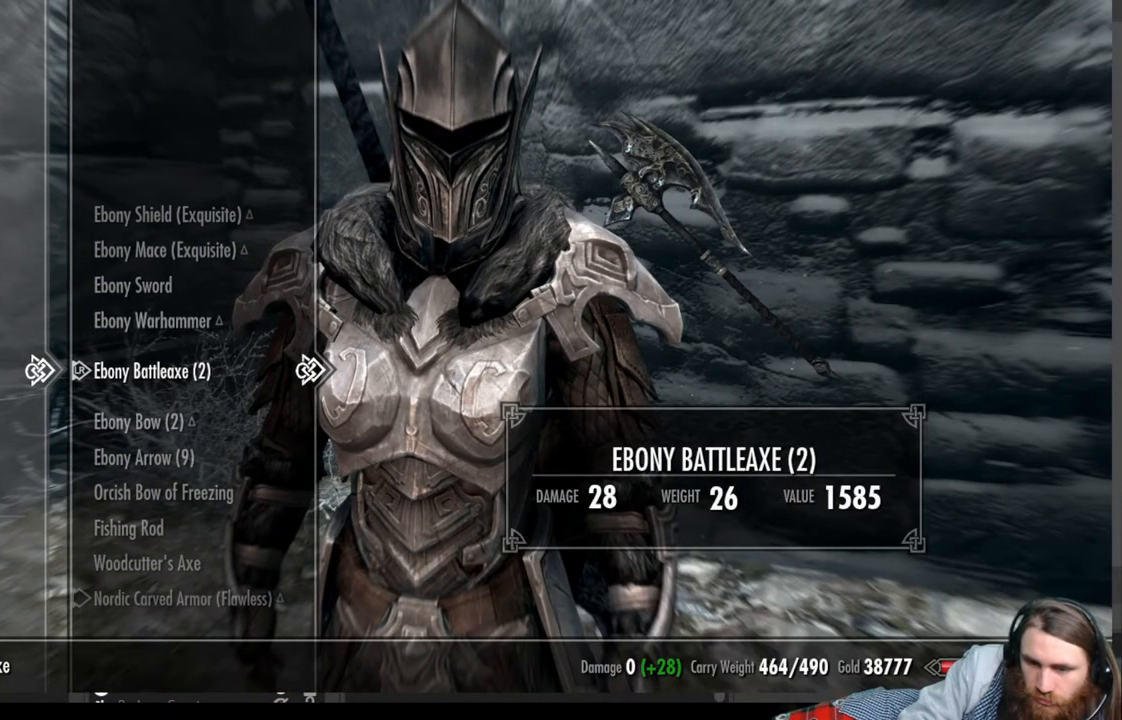
{"buttons": ["DPAD_DOWN"], "left_stick": "center", "right_stick": "center", "events": []}
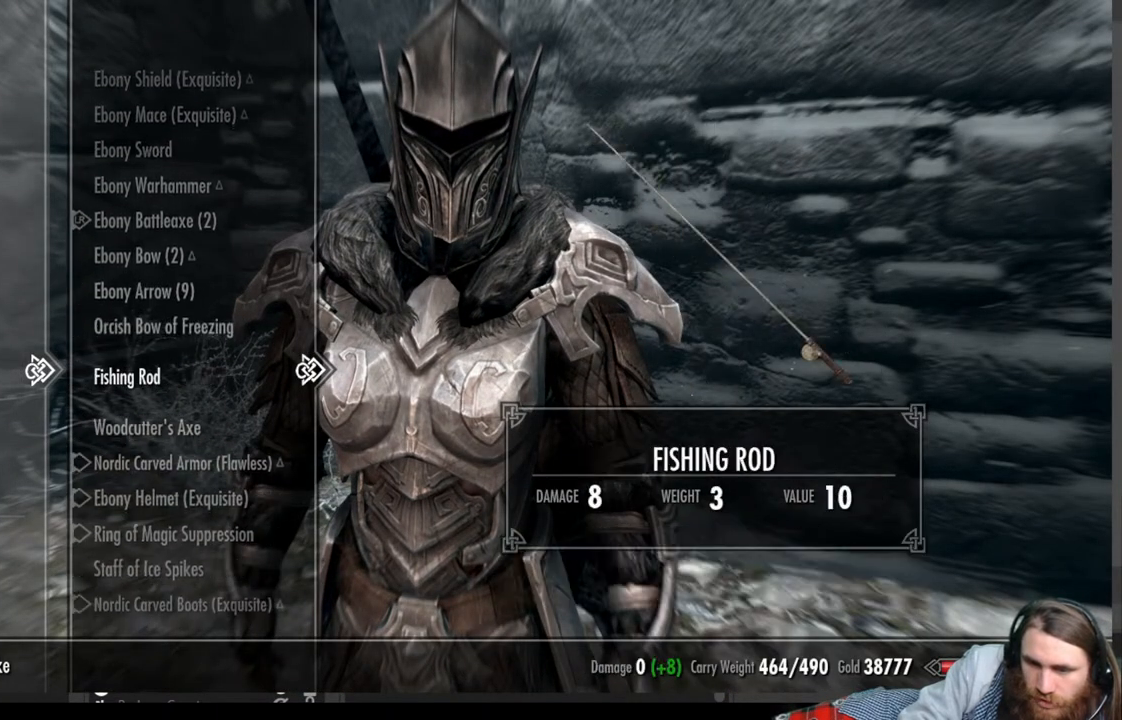
{"buttons": ["DPAD_DOWN"], "left_stick": "center", "right_stick": "center", "events": [[167, "DPAD_DOWN", "up"], [433, "DPAD_DOWN", "down"]]}
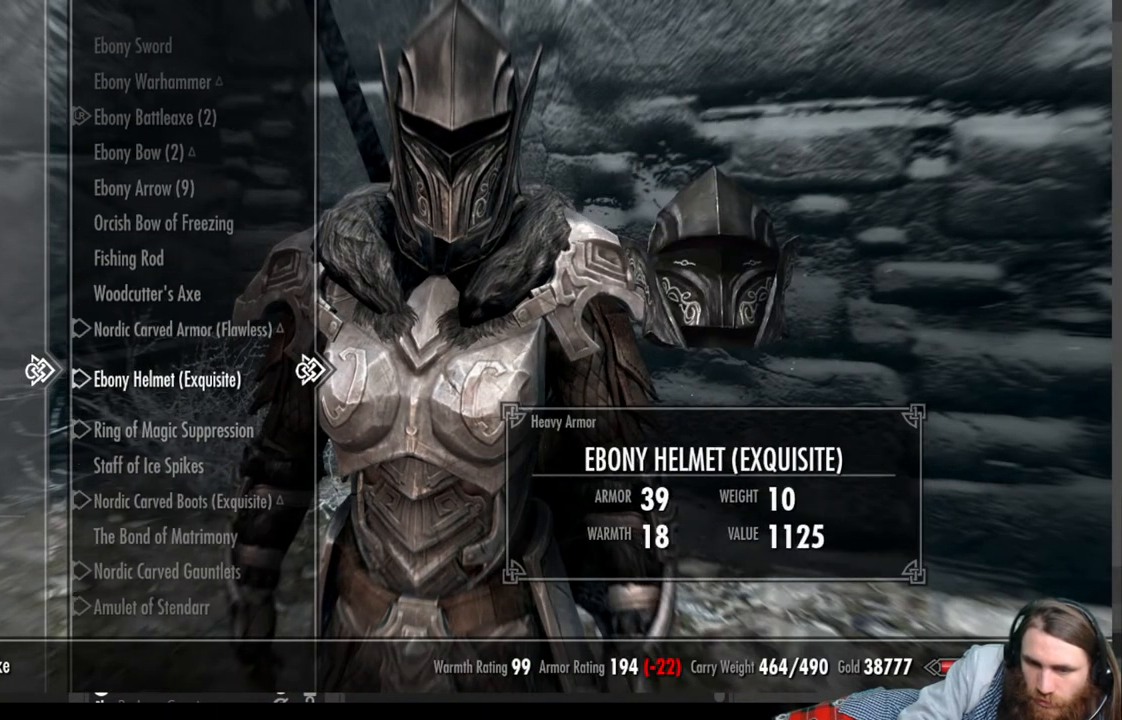
{"buttons": [], "left_stick": "center", "right_stick": "center", "events": [[83, "DPAD_DOWN", "up"]]}
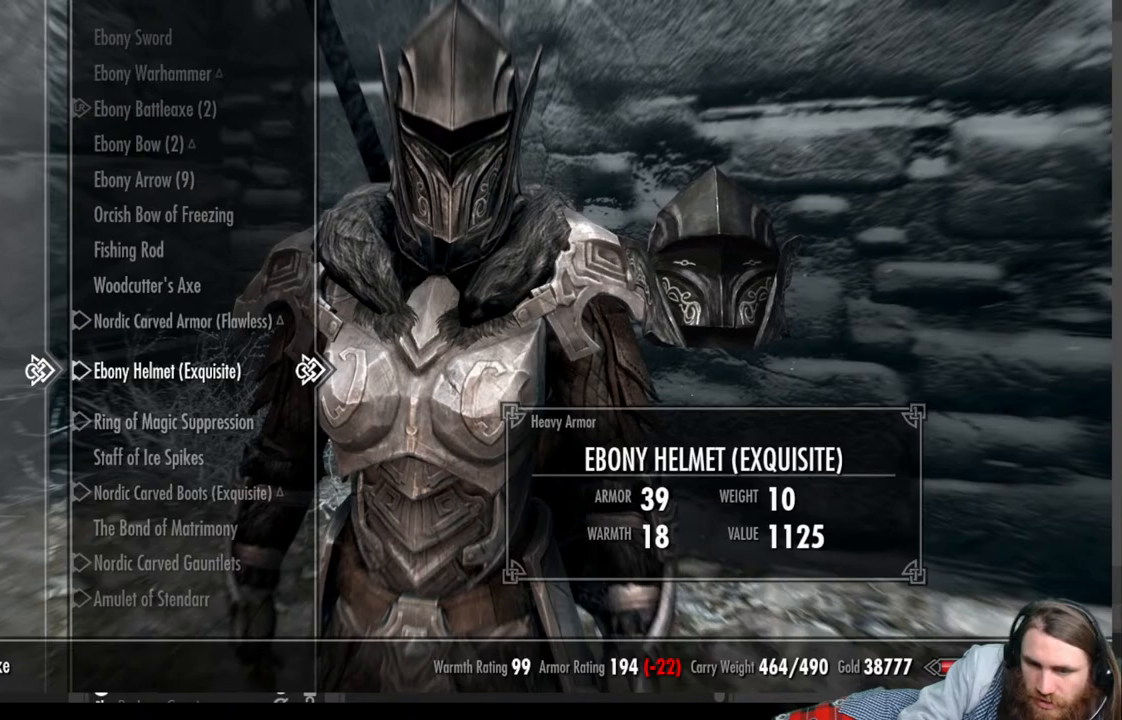
{"buttons": ["DPAD_DOWN"], "left_stick": "center", "right_stick": "center", "events": [[217, "DPAD_DOWN", "down"], [350, "DPAD_DOWN", "up"], [450, "DPAD_DOWN", "down"]]}
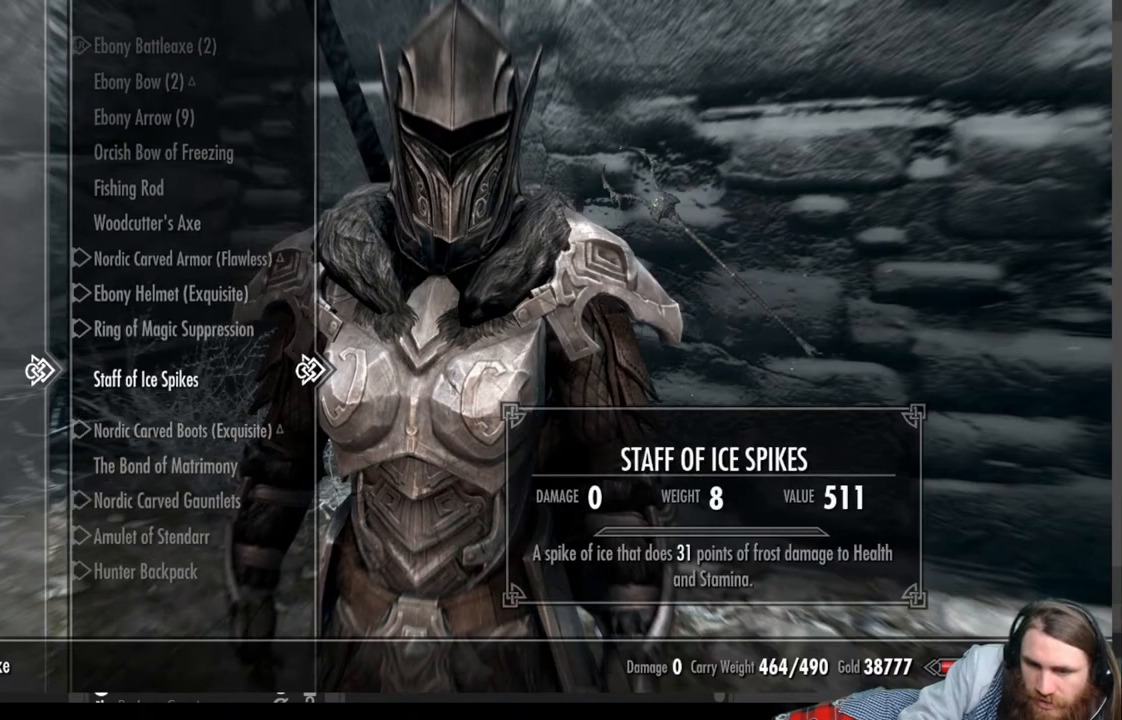
{"buttons": [], "left_stick": "center", "right_stick": "center", "events": [[83, "DPAD_DOWN", "up"], [300, "DPAD_DOWN", "down"], [433, "DPAD_DOWN", "up"]]}
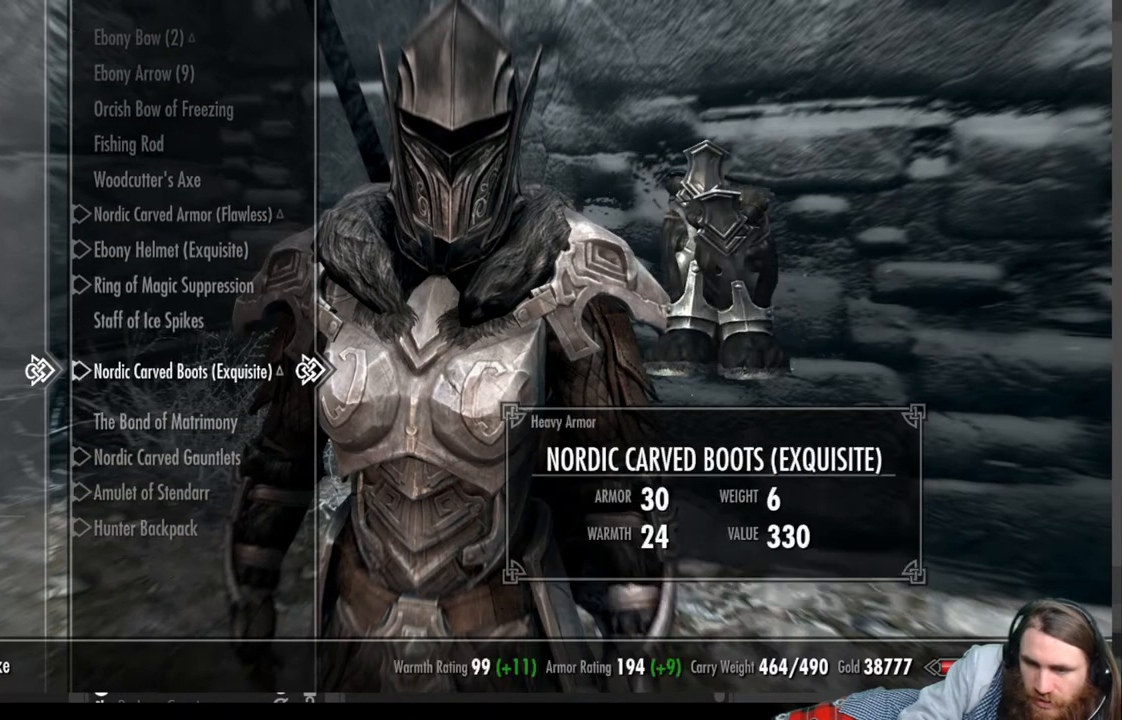
{"buttons": [], "left_stick": "center", "right_stick": "center", "events": []}
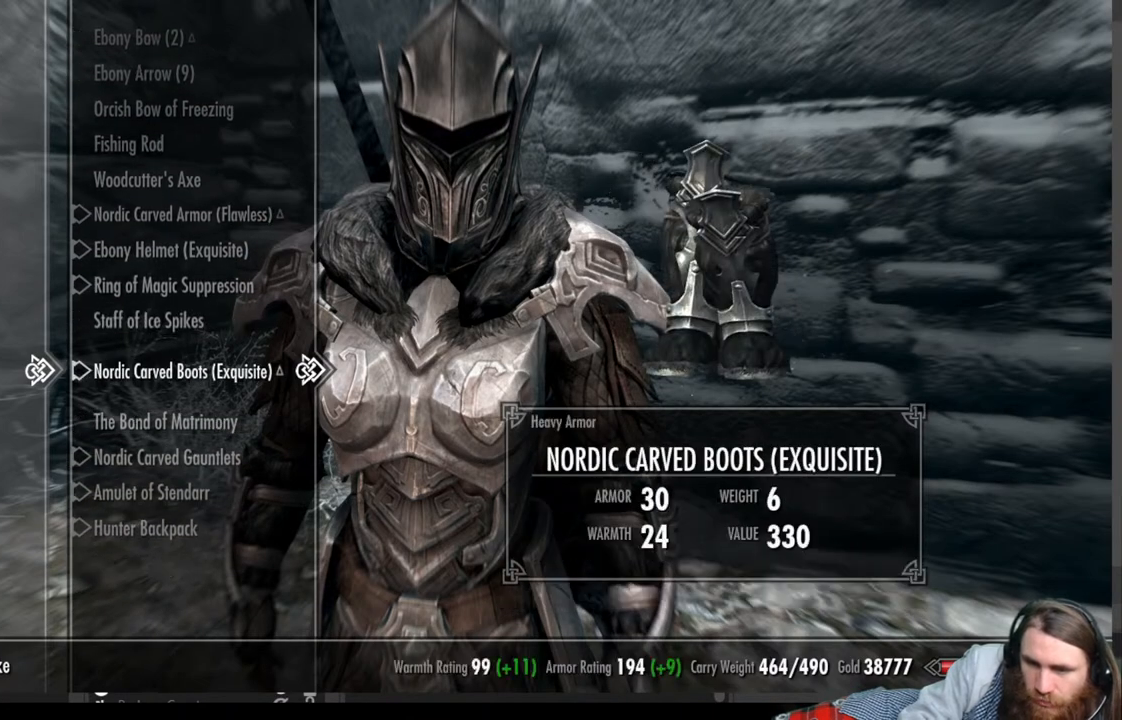
{"buttons": [], "left_stick": "center", "right_stick": "center", "events": []}
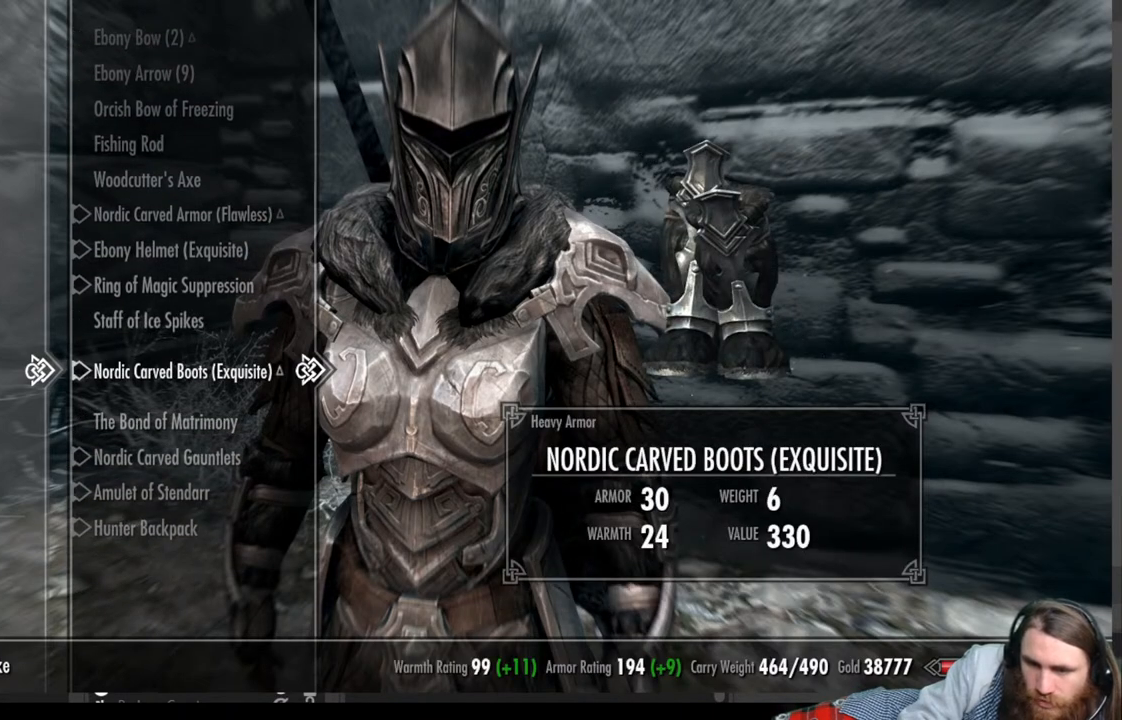
{"buttons": [], "left_stick": "center", "right_stick": "center", "events": []}
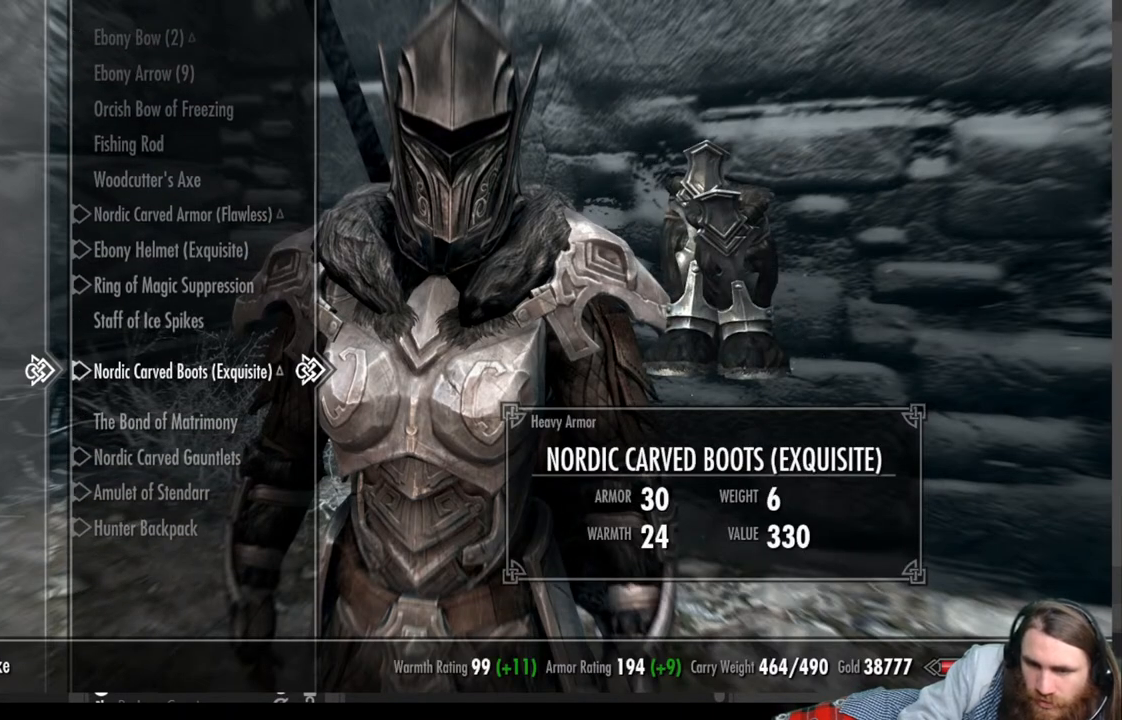
{"buttons": [], "left_stick": "center", "right_stick": "center", "events": [[83, "DPAD_DOWN", "down"], [200, "DPAD_DOWN", "up"], [267, "DPAD_DOWN", "down"], [400, "DPAD_DOWN", "up"]]}